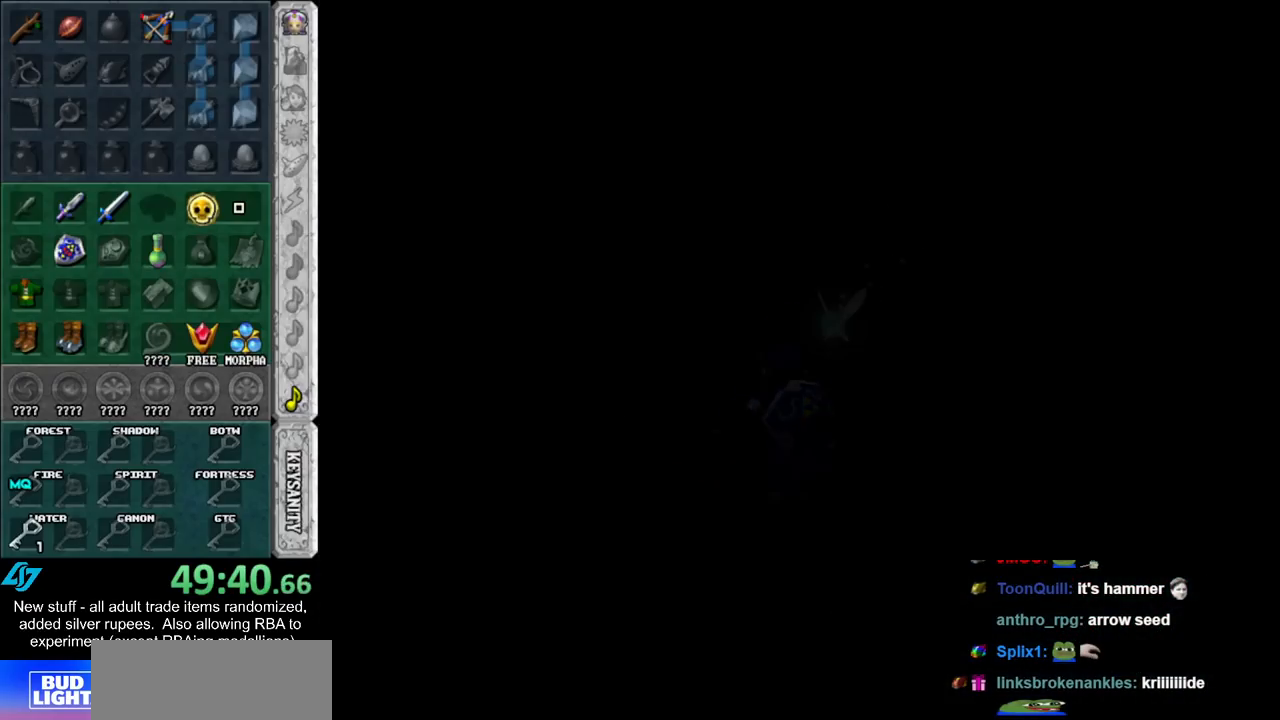
Gameplay with a controller (Nintendo layout); each line is a JSON object with the inputs held at the frame after it. "events" lists button and stick changes between this image and that frame as [ms after this image, input, new state], when the widget could be followed in between. Not read: L3 R3.
{"buttons": [], "left_stick": "down", "right_stick": "center", "events": []}
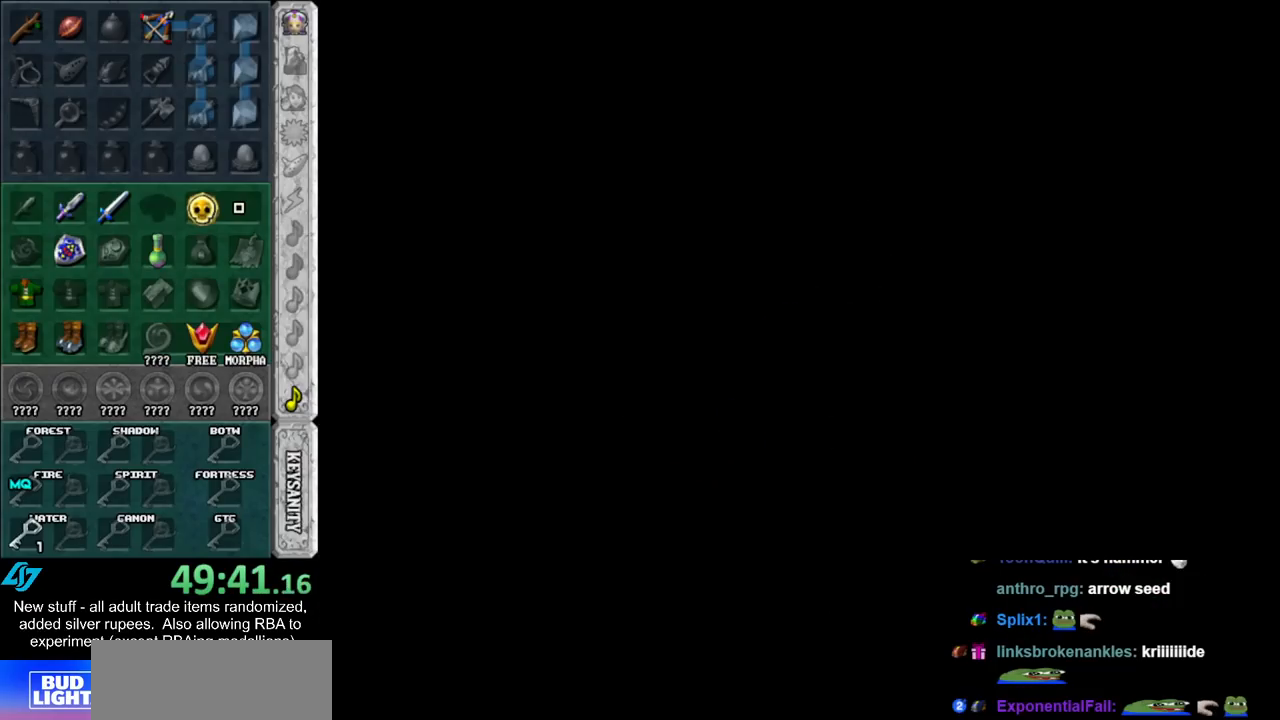
{"buttons": [], "left_stick": "down", "right_stick": "center", "events": []}
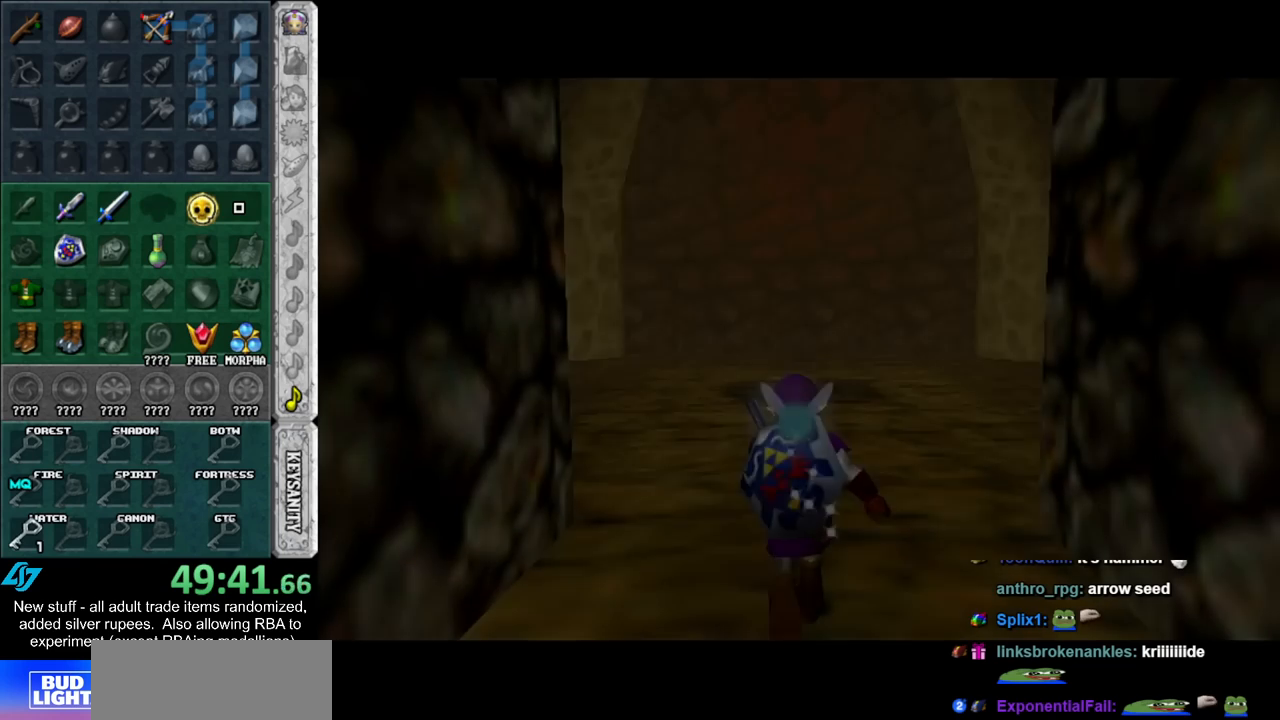
{"buttons": [], "left_stick": "center", "right_stick": "center", "events": [[400, "left_stick", "center"]]}
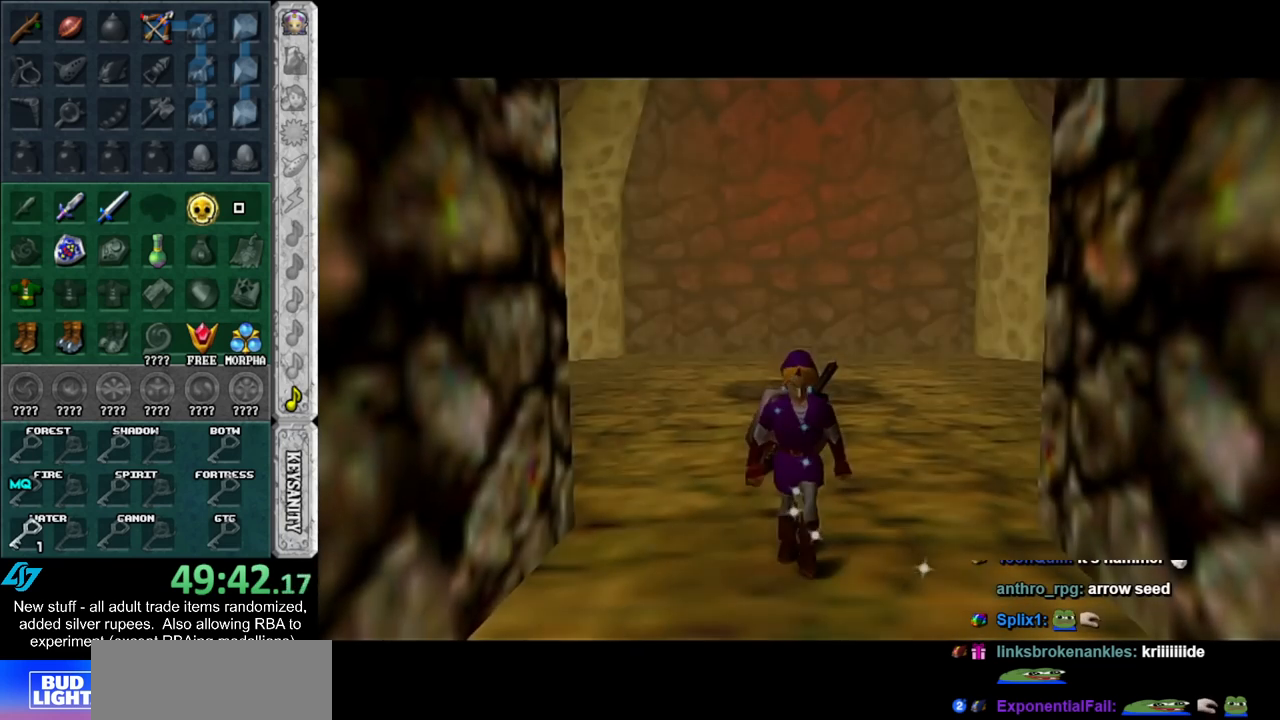
{"buttons": [], "left_stick": "up", "right_stick": "center", "events": [[50, "left_stick", "up"], [367, "A", "down"], [483, "A", "up"]]}
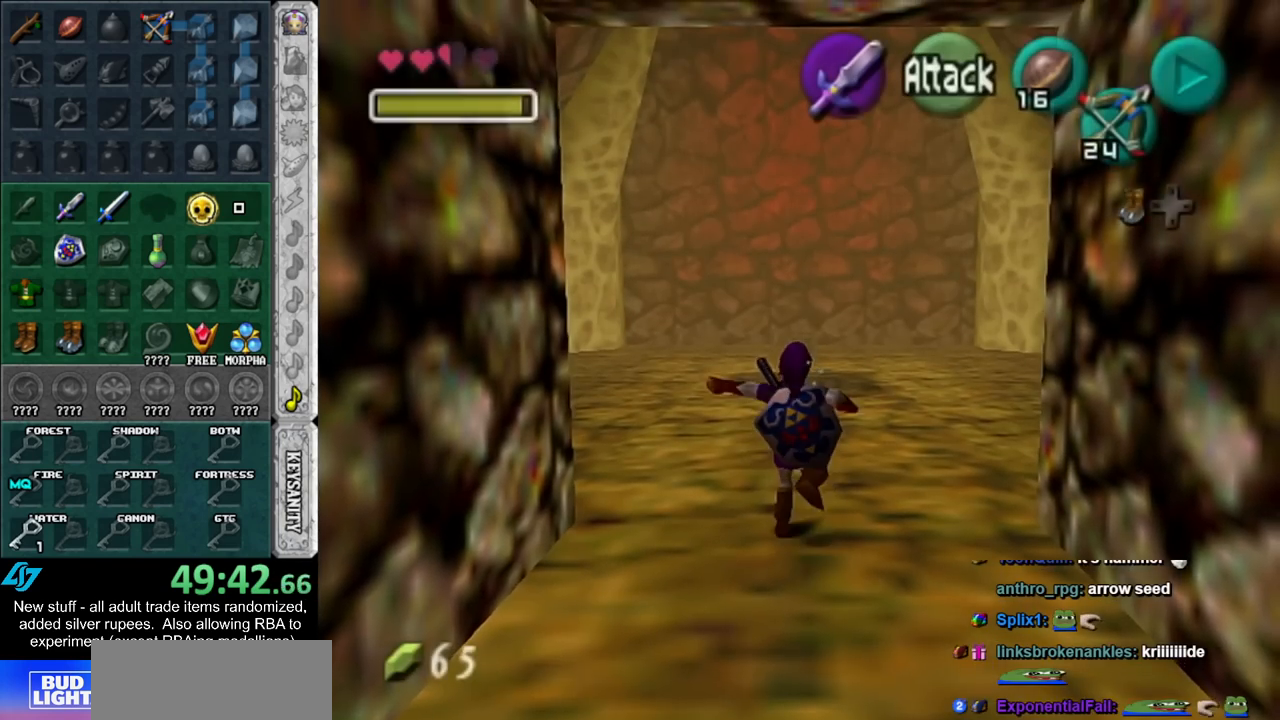
{"buttons": [], "left_stick": "up", "right_stick": "center", "events": [[50, "A", "down"], [200, "A", "up"]]}
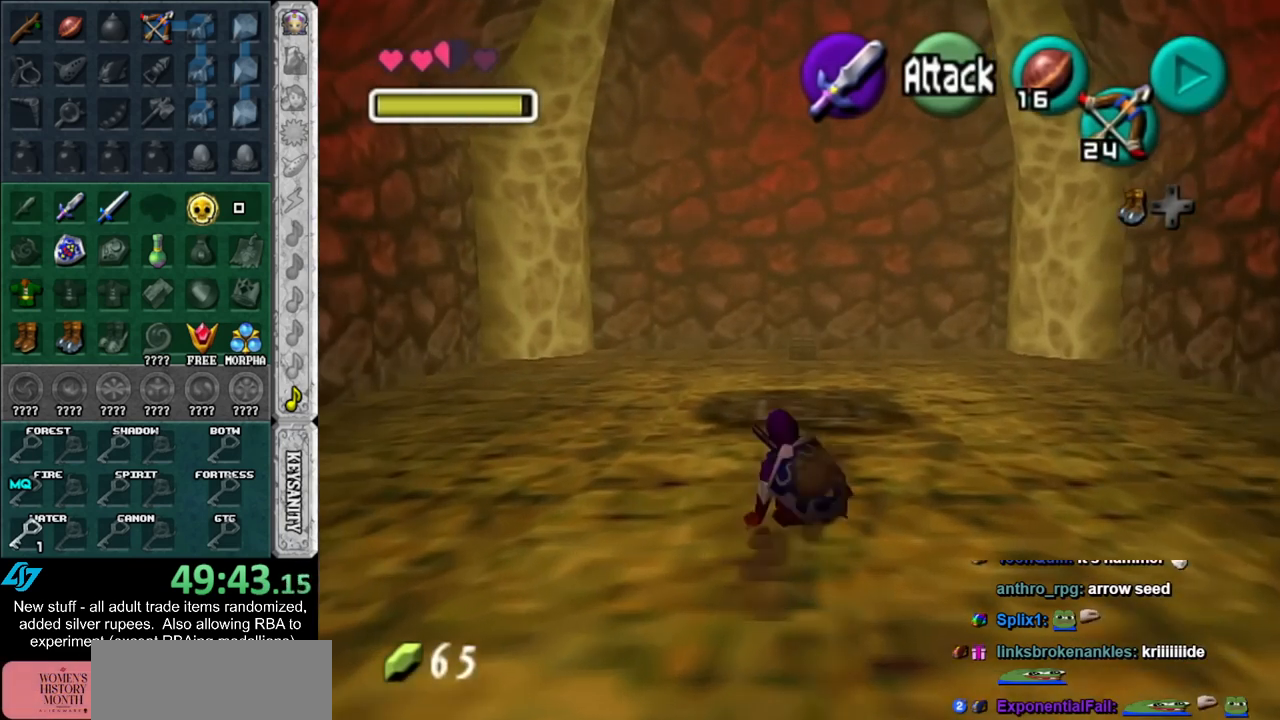
{"buttons": [], "left_stick": "up", "right_stick": "center", "events": [[117, "A", "down"], [300, "A", "up"]]}
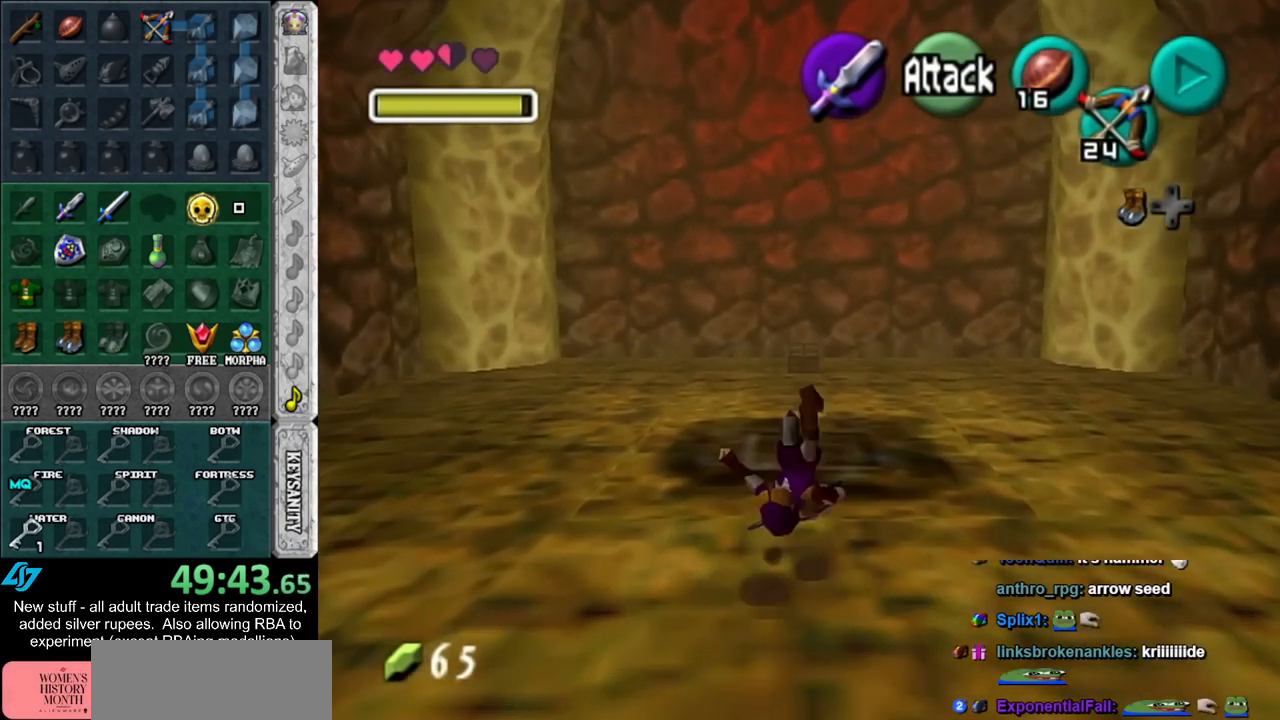
{"buttons": [], "left_stick": "up", "right_stick": "center", "events": [[267, "A", "down"], [483, "A", "up"]]}
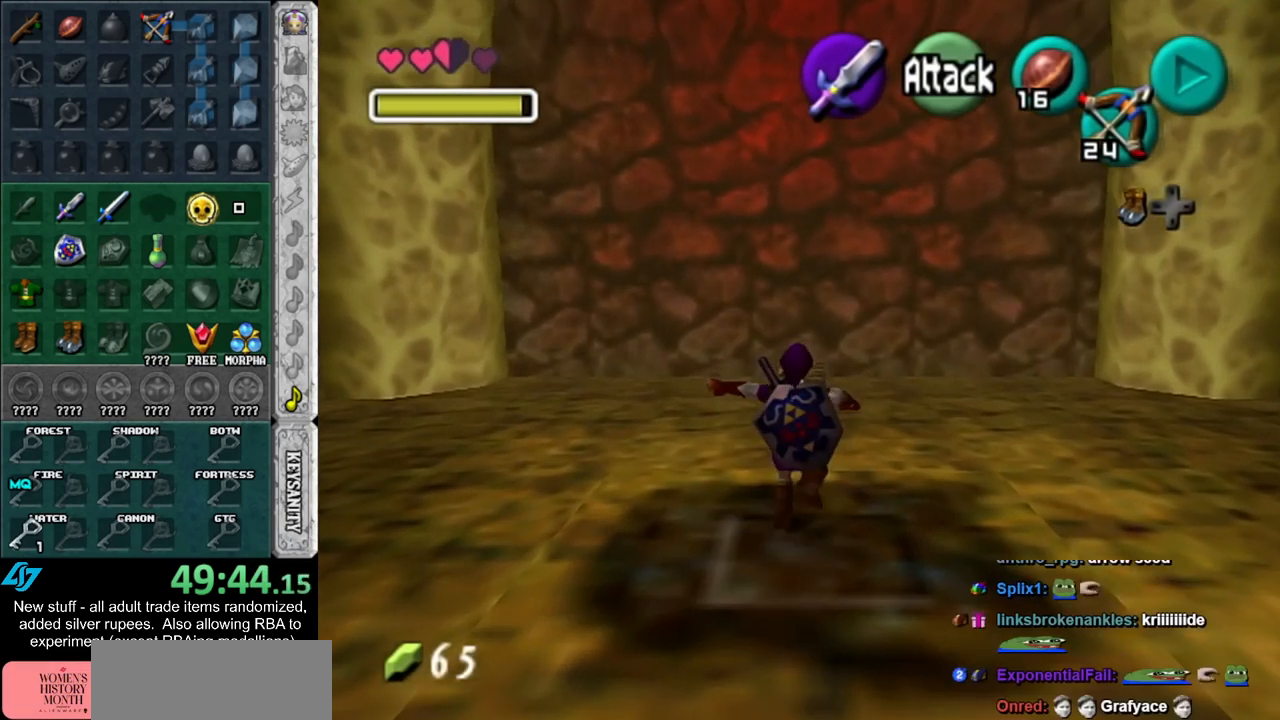
{"buttons": ["A"], "left_stick": "up", "right_stick": "center", "events": [[483, "A", "down"]]}
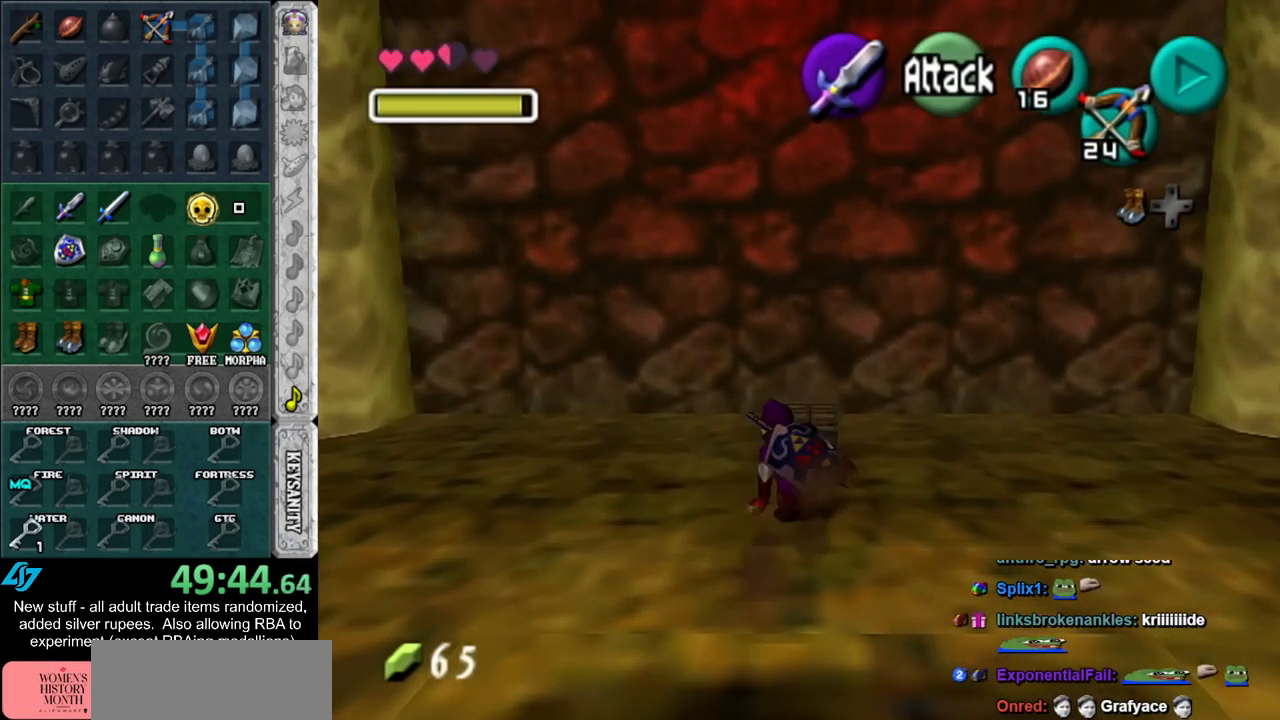
{"buttons": [], "left_stick": "center", "right_stick": "center", "events": [[83, "A", "up"], [133, "A", "down"], [217, "A", "up"], [217, "left_stick", "center"], [267, "A", "down"], [333, "A", "up"], [417, "A", "down"], [450, "A", "up"]]}
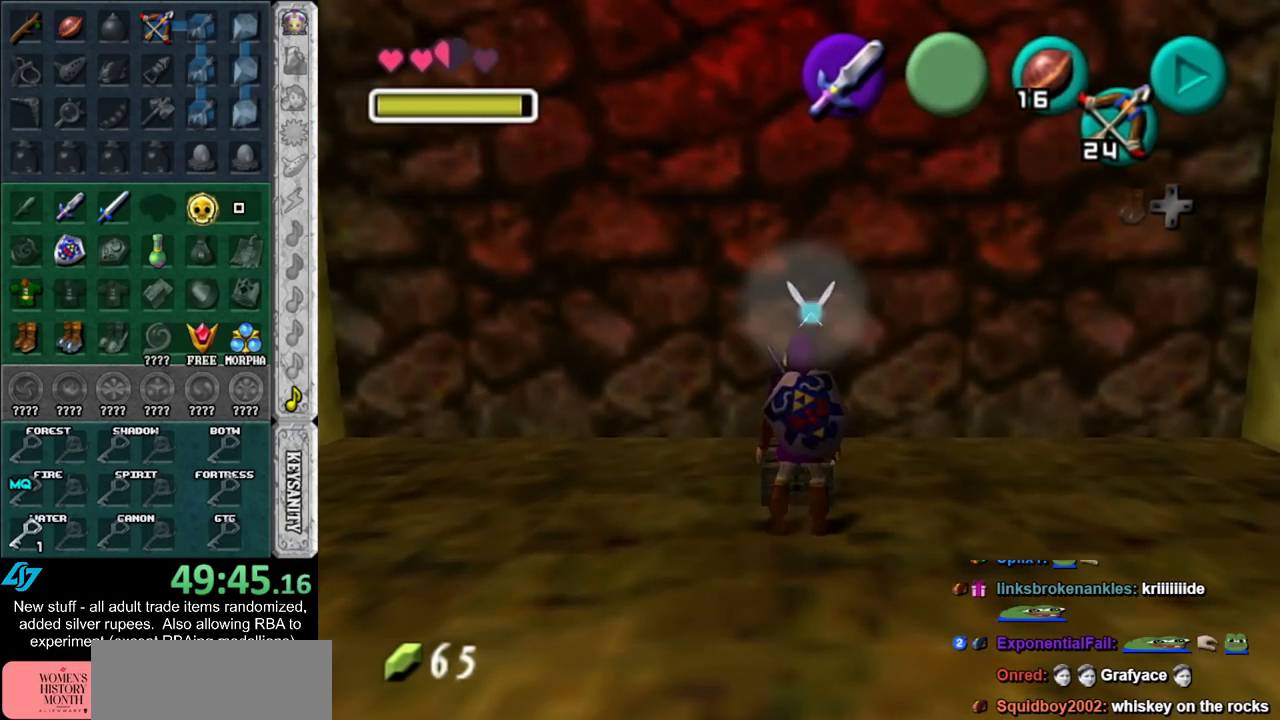
{"buttons": [], "left_stick": "center", "right_stick": "center", "events": [[50, "A", "down"], [117, "A", "up"]]}
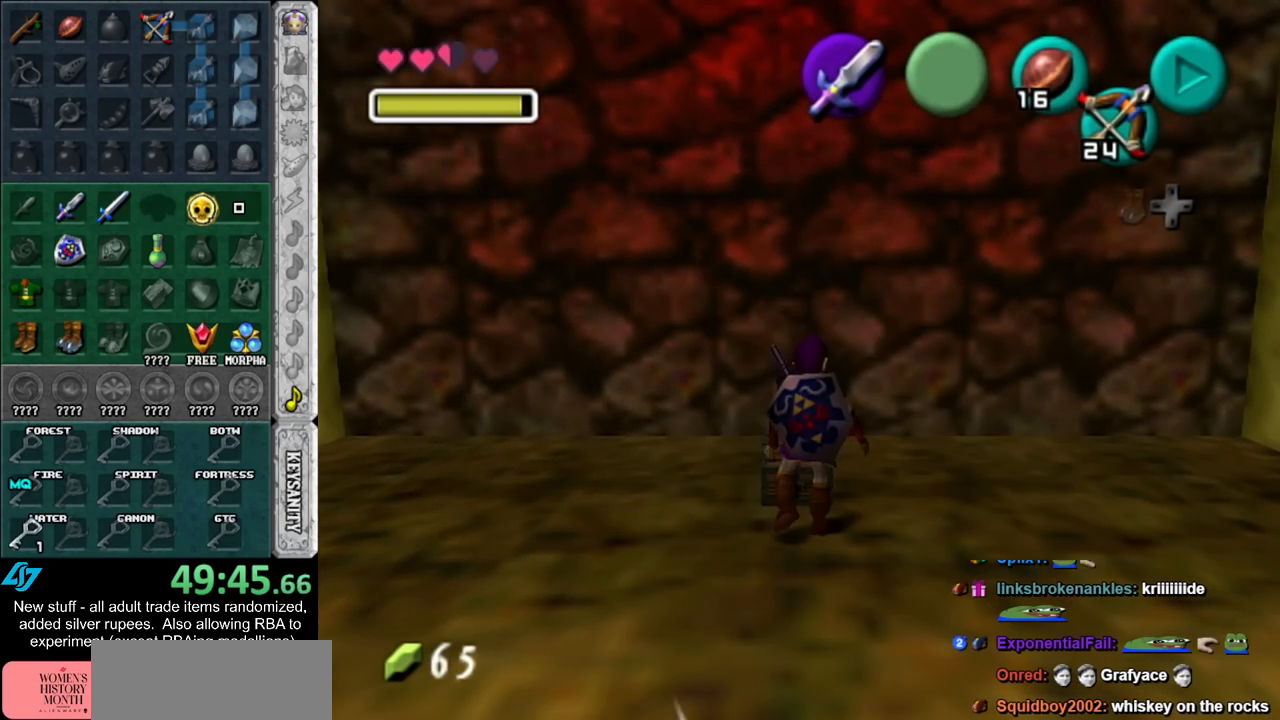
{"buttons": [], "left_stick": "center", "right_stick": "center", "events": []}
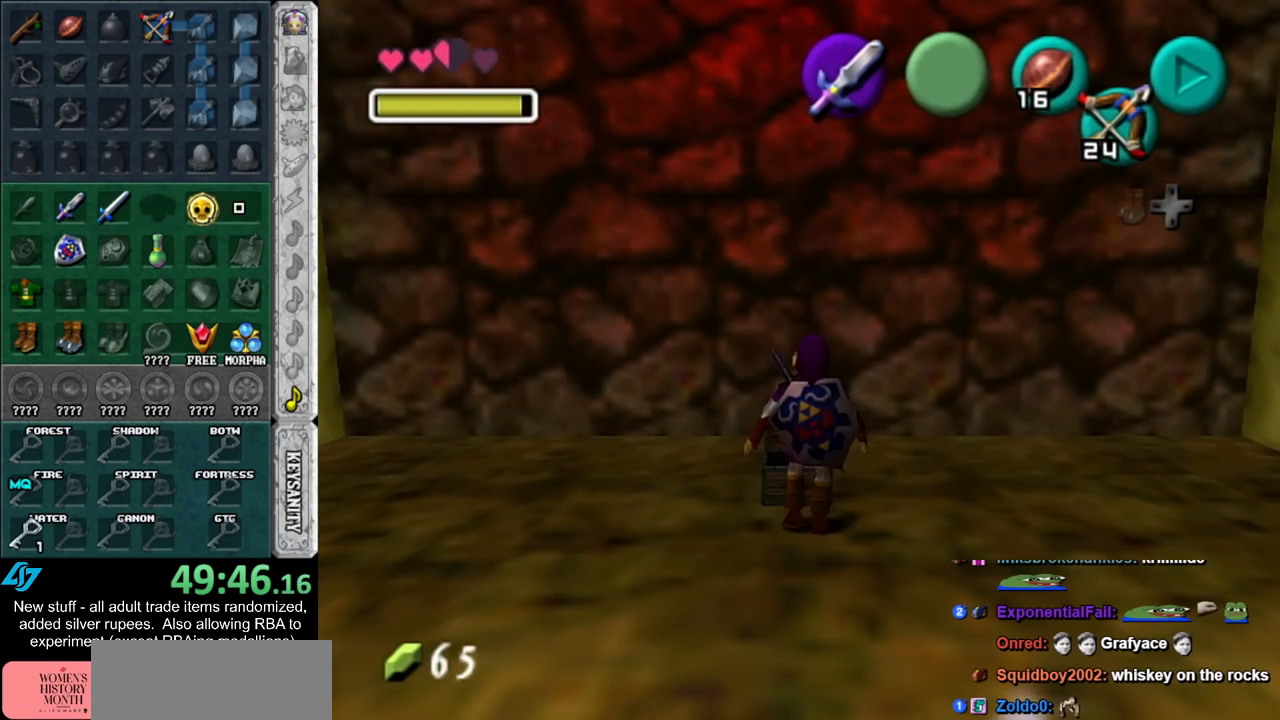
{"buttons": [], "left_stick": "center", "right_stick": "center", "events": []}
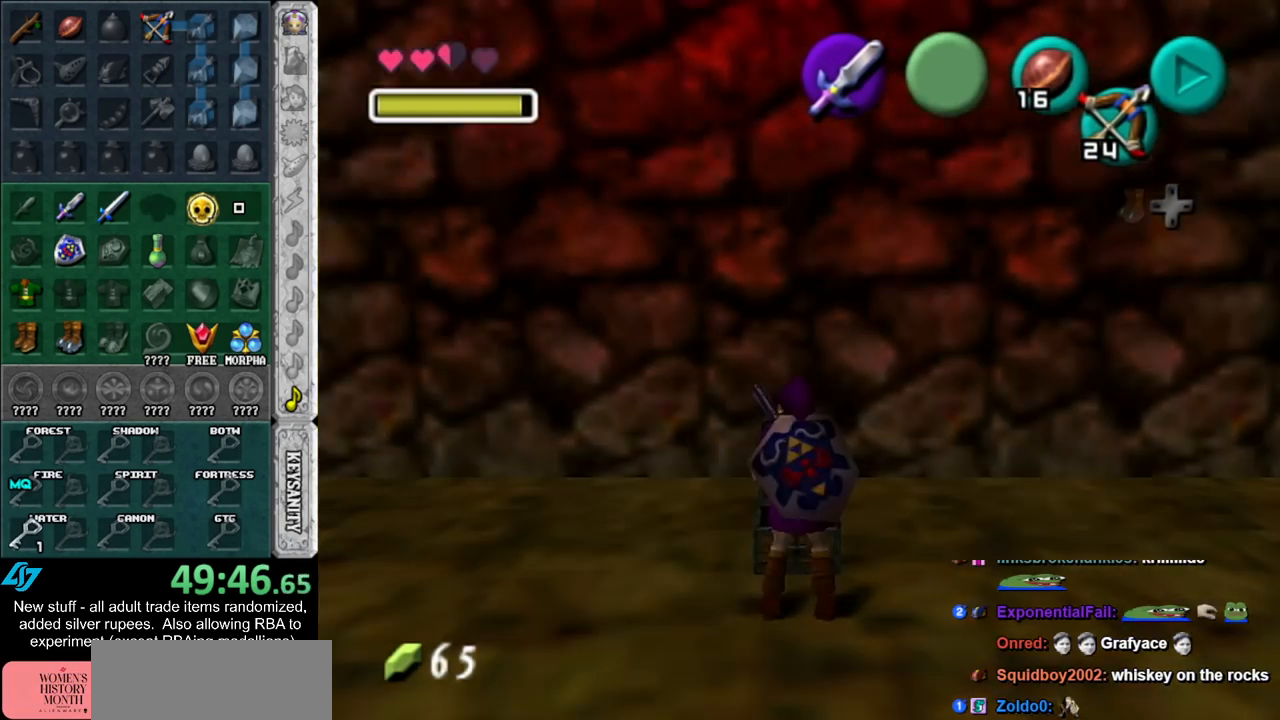
{"buttons": [], "left_stick": "center", "right_stick": "center", "events": []}
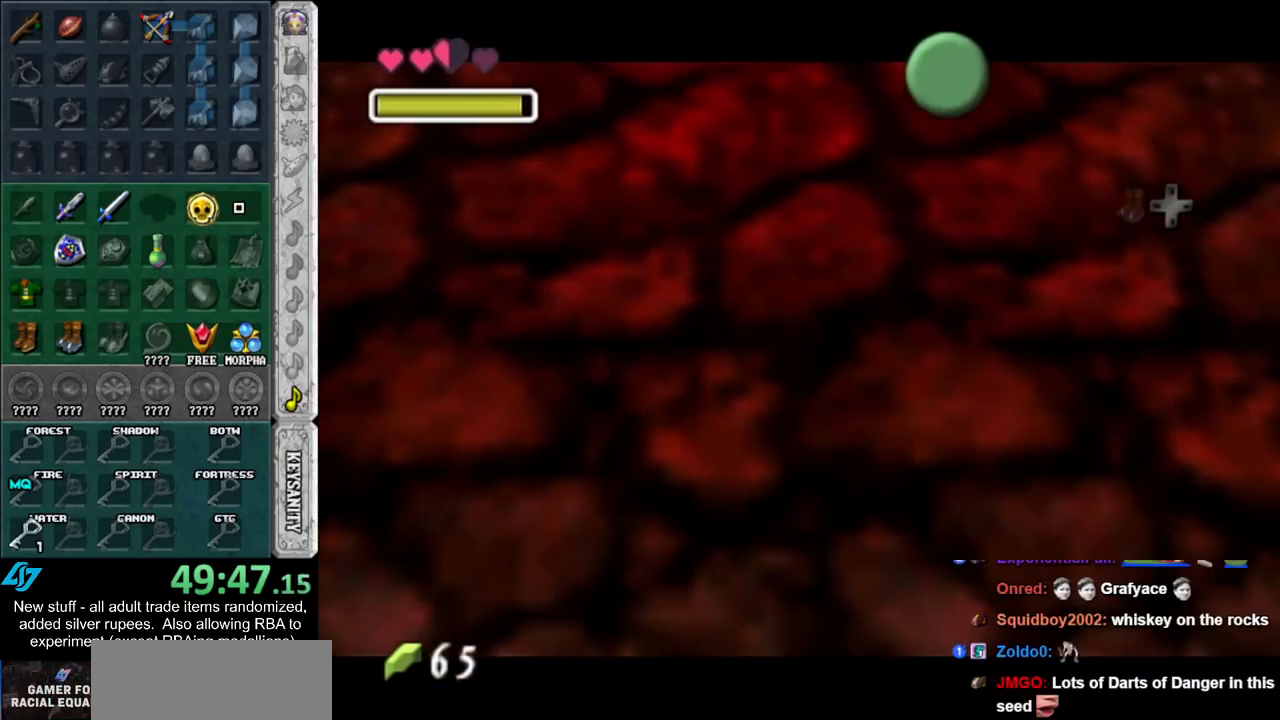
{"buttons": [], "left_stick": "center", "right_stick": "center", "events": []}
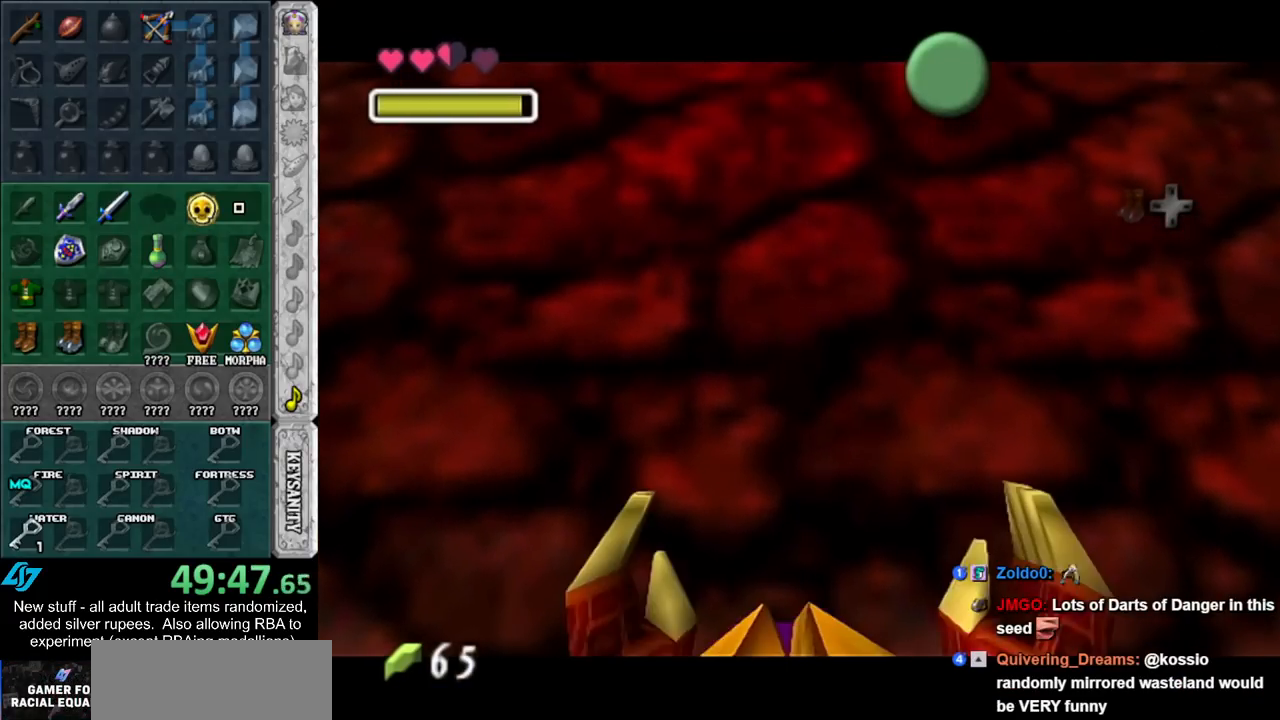
{"buttons": [], "left_stick": "down", "right_stick": "center", "events": [[450, "left_stick", "down"]]}
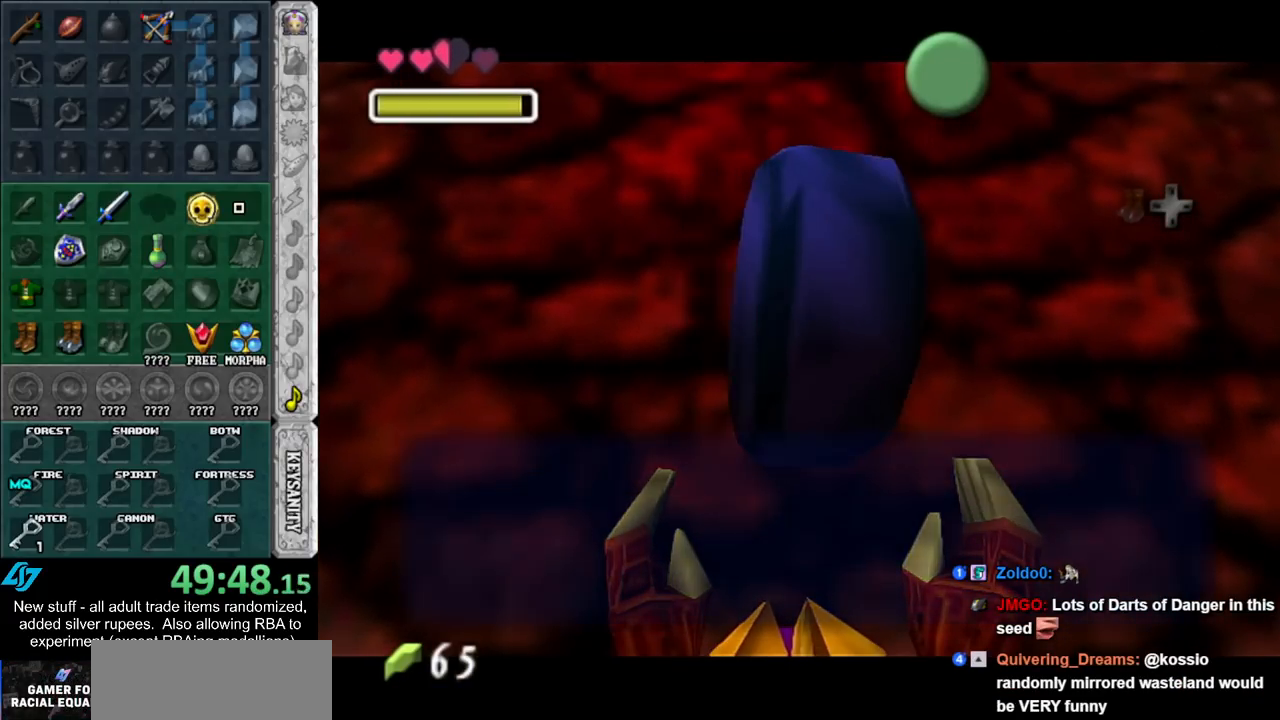
{"buttons": [], "left_stick": "center", "right_stick": "center", "events": [[233, "left_stick", "center"]]}
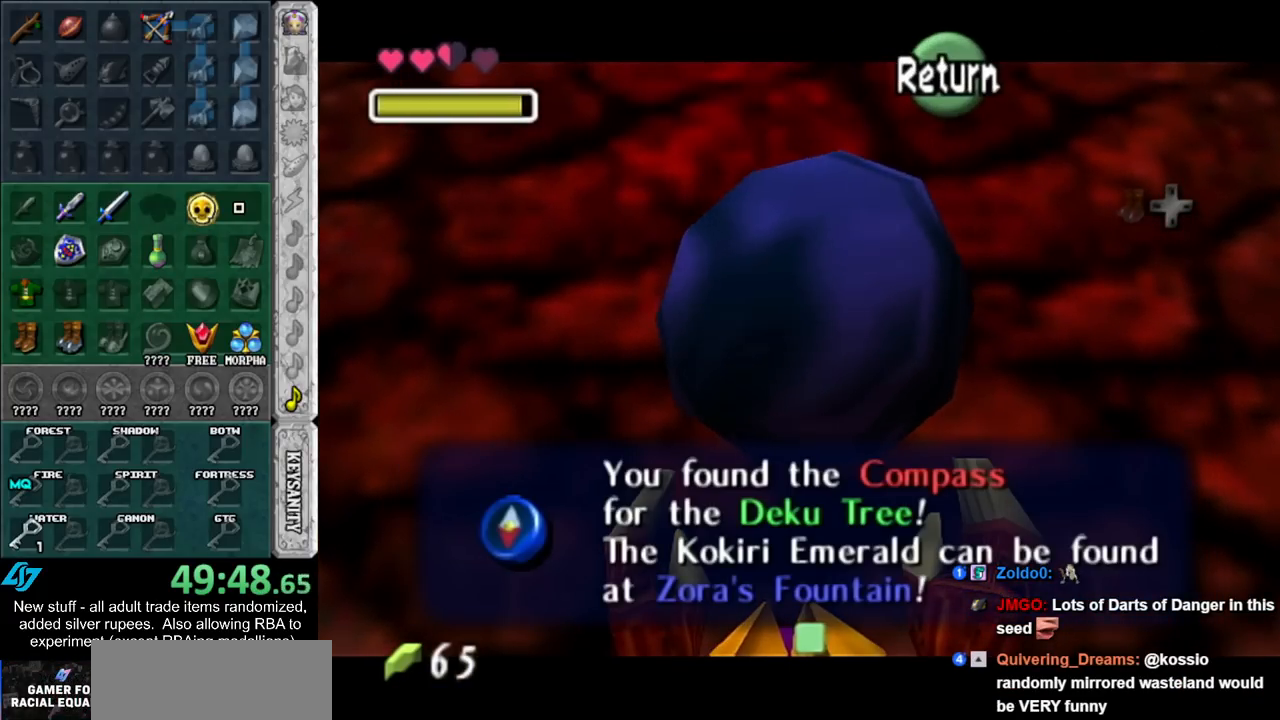
{"buttons": [], "left_stick": "center", "right_stick": "center", "events": []}
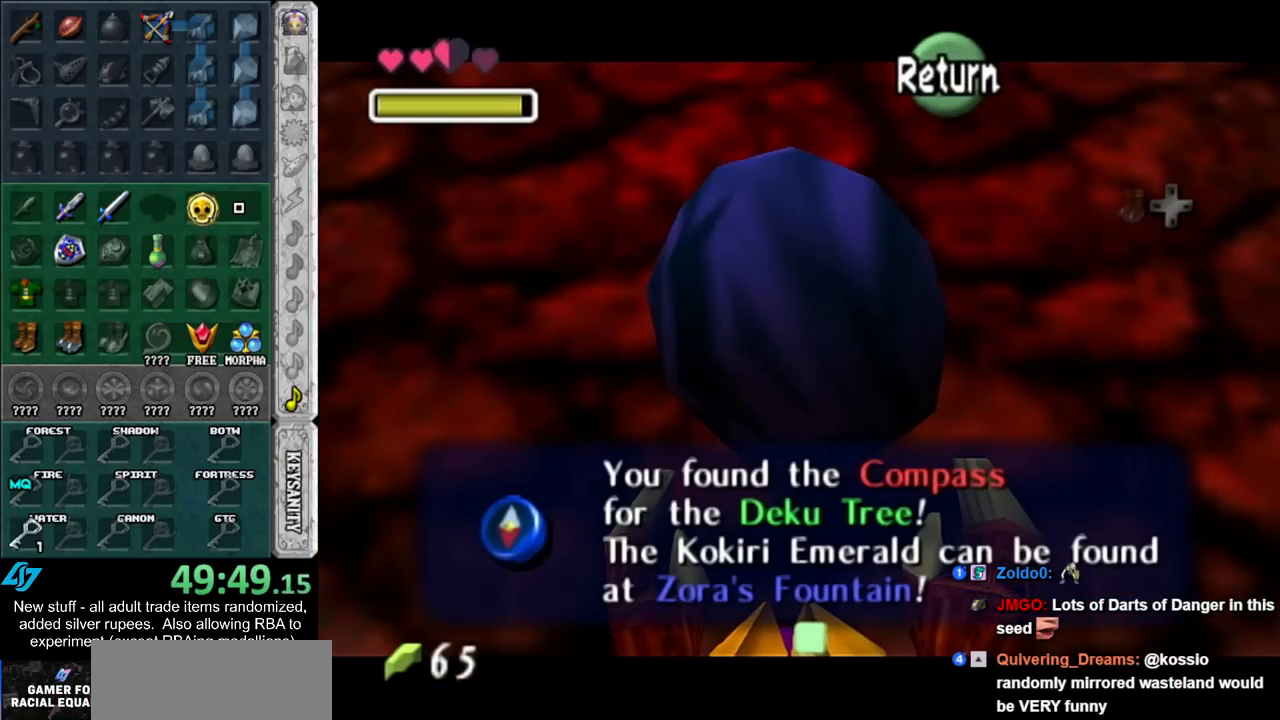
{"buttons": [], "left_stick": "center", "right_stick": "center", "events": []}
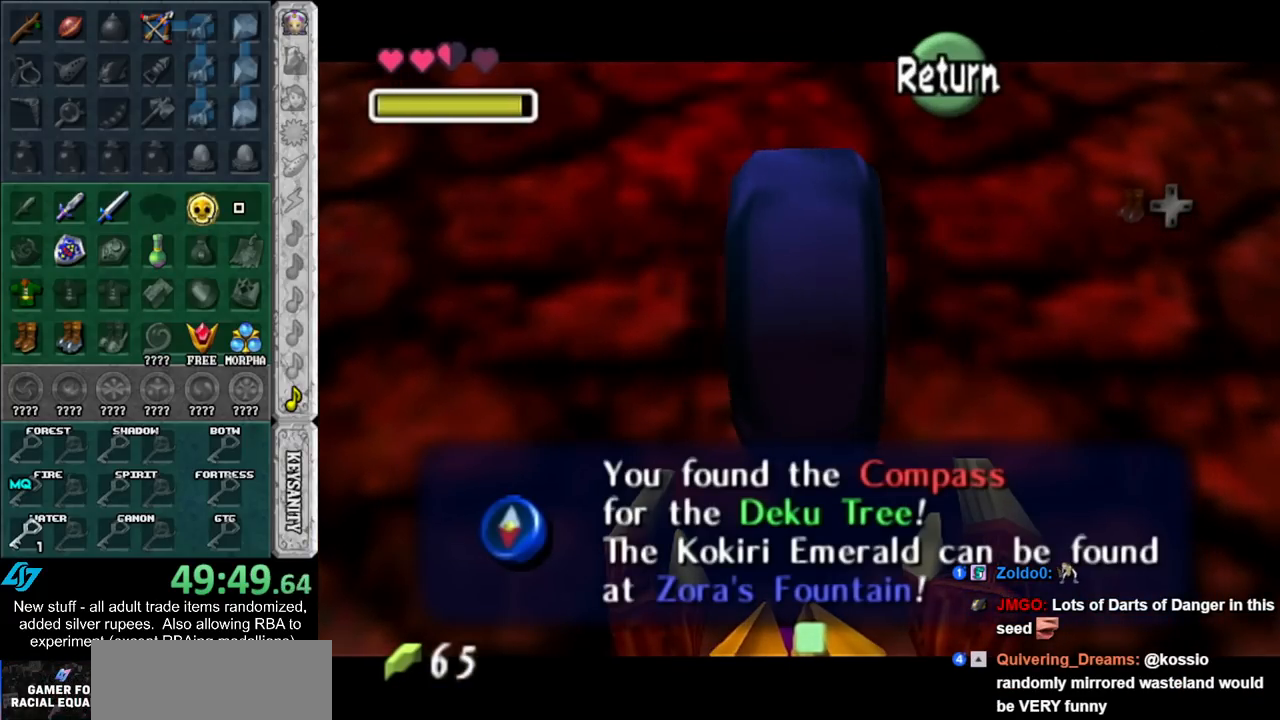
{"buttons": [], "left_stick": "center", "right_stick": "center", "events": []}
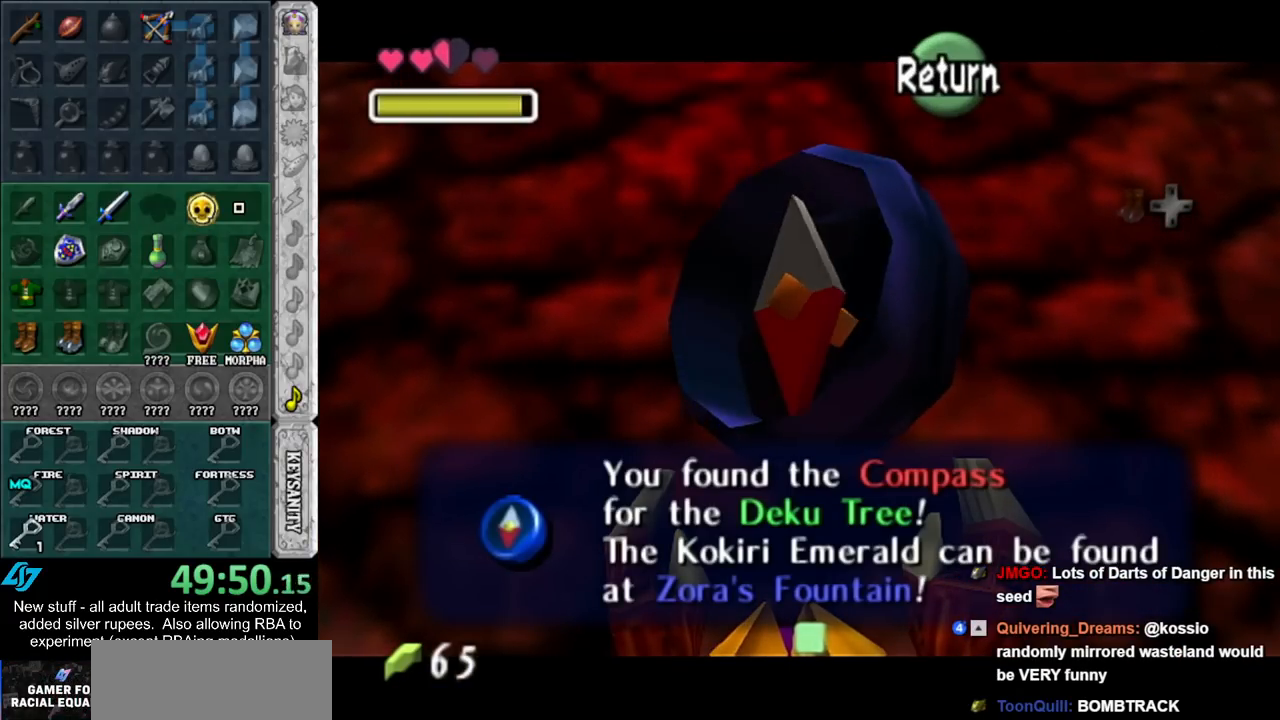
{"buttons": [], "left_stick": "center", "right_stick": "center", "events": []}
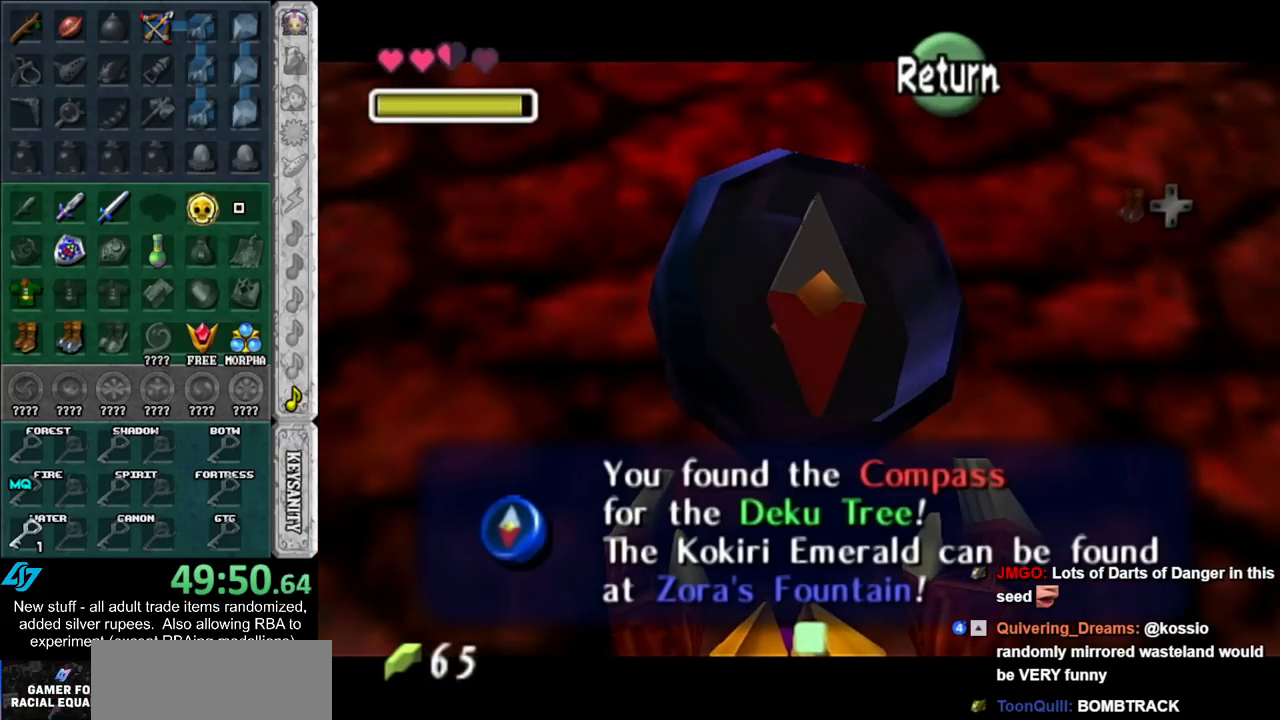
{"buttons": [], "left_stick": "center", "right_stick": "center", "events": []}
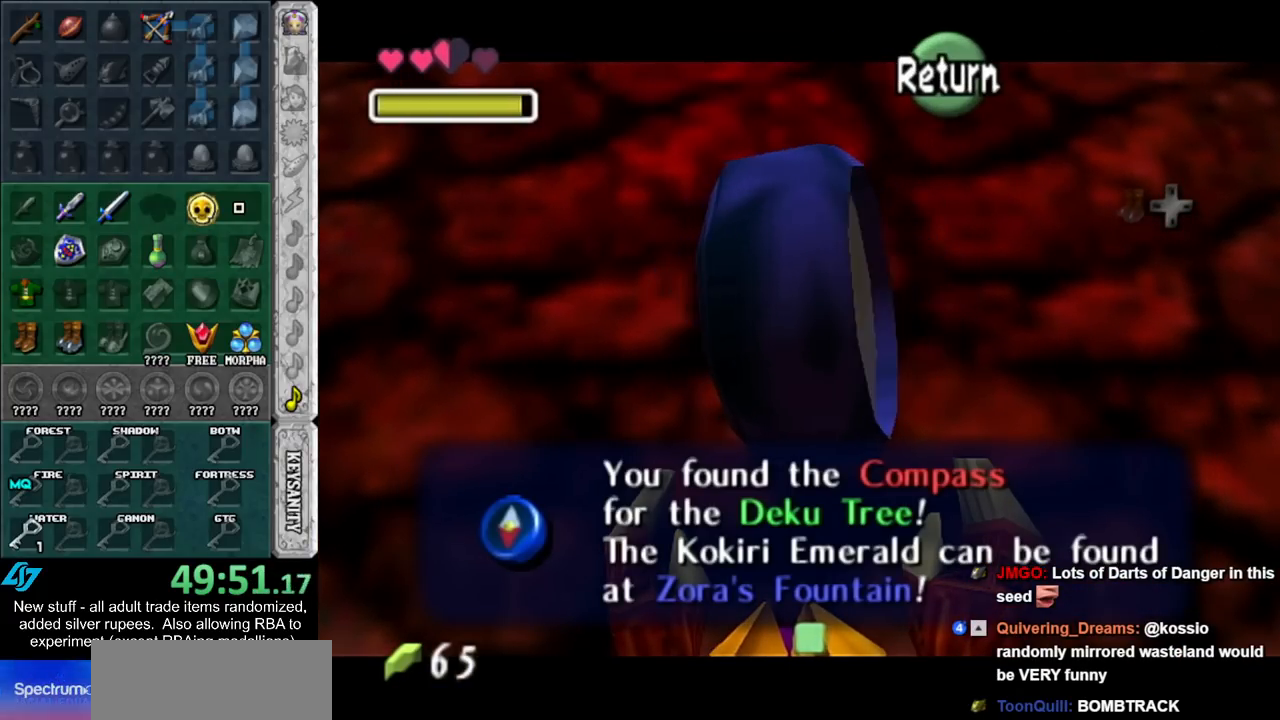
{"buttons": [], "left_stick": "center", "right_stick": "center", "events": []}
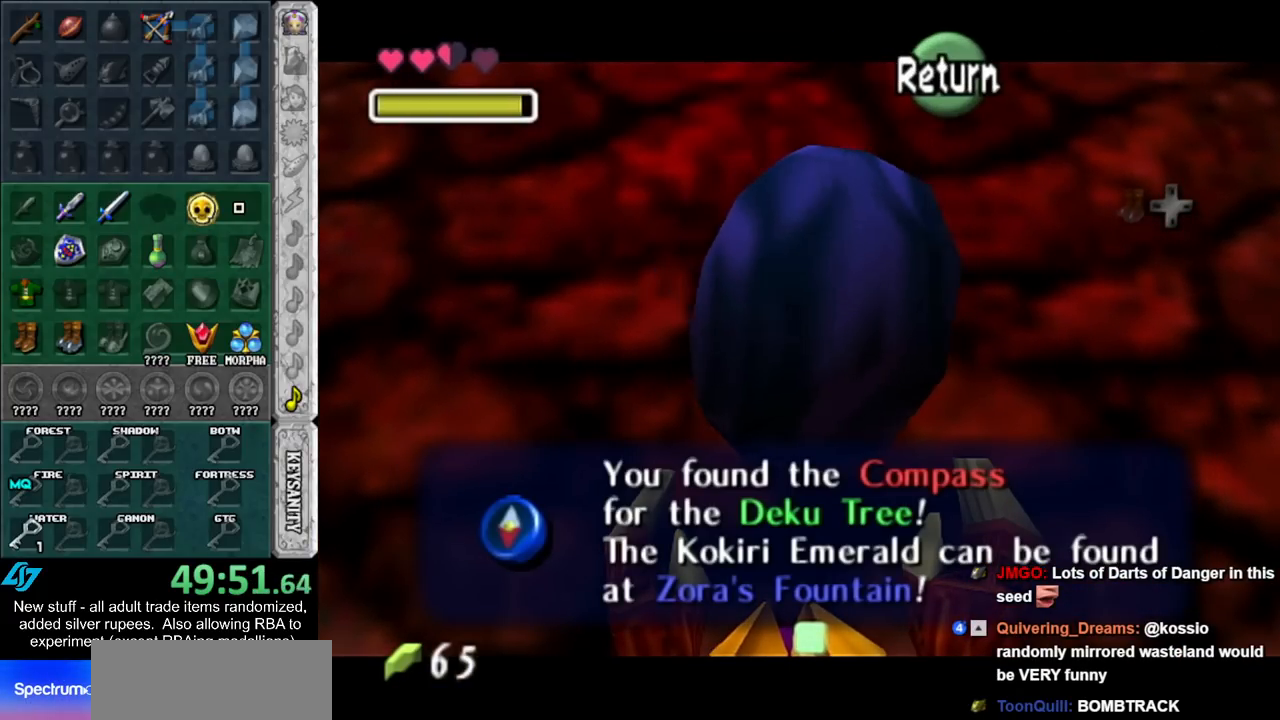
{"buttons": [], "left_stick": "center", "right_stick": "center", "events": []}
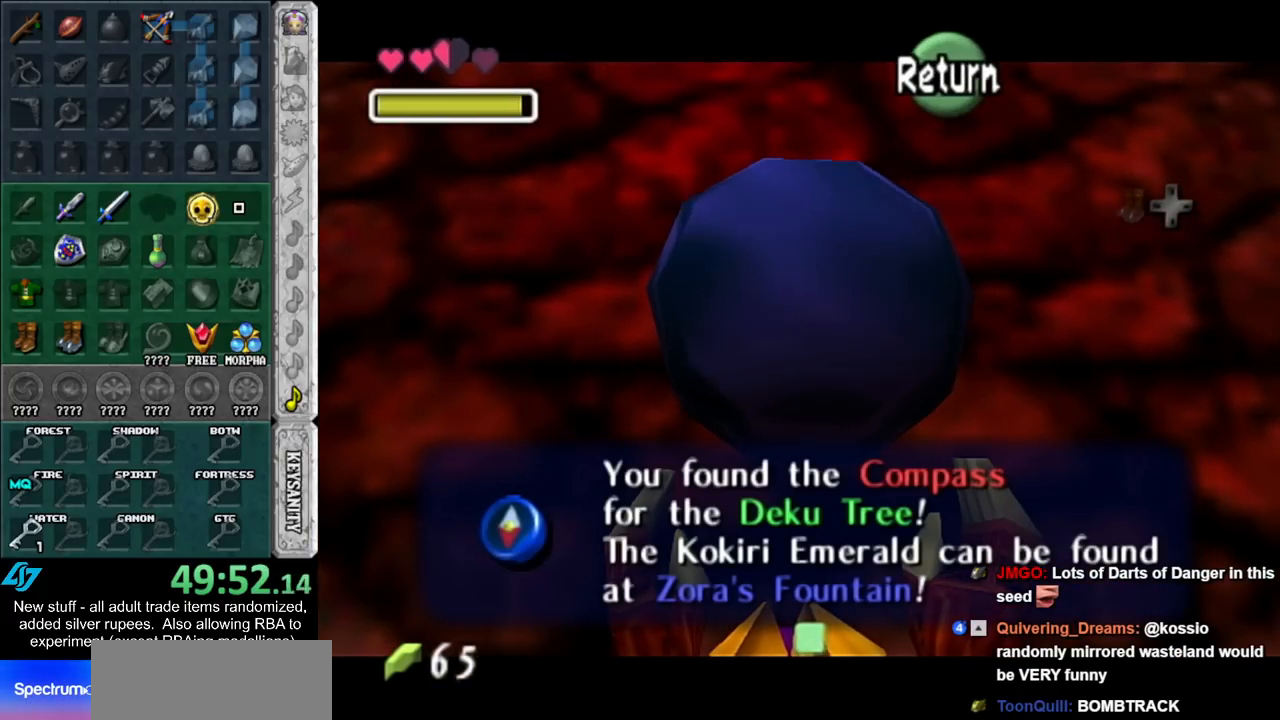
{"buttons": ["L1"], "left_stick": "center", "right_stick": "center", "events": [[50, "A", "down"], [133, "A", "up"], [167, "left_stick", "up"], [367, "L1", "down"], [367, "left_stick", "center"]]}
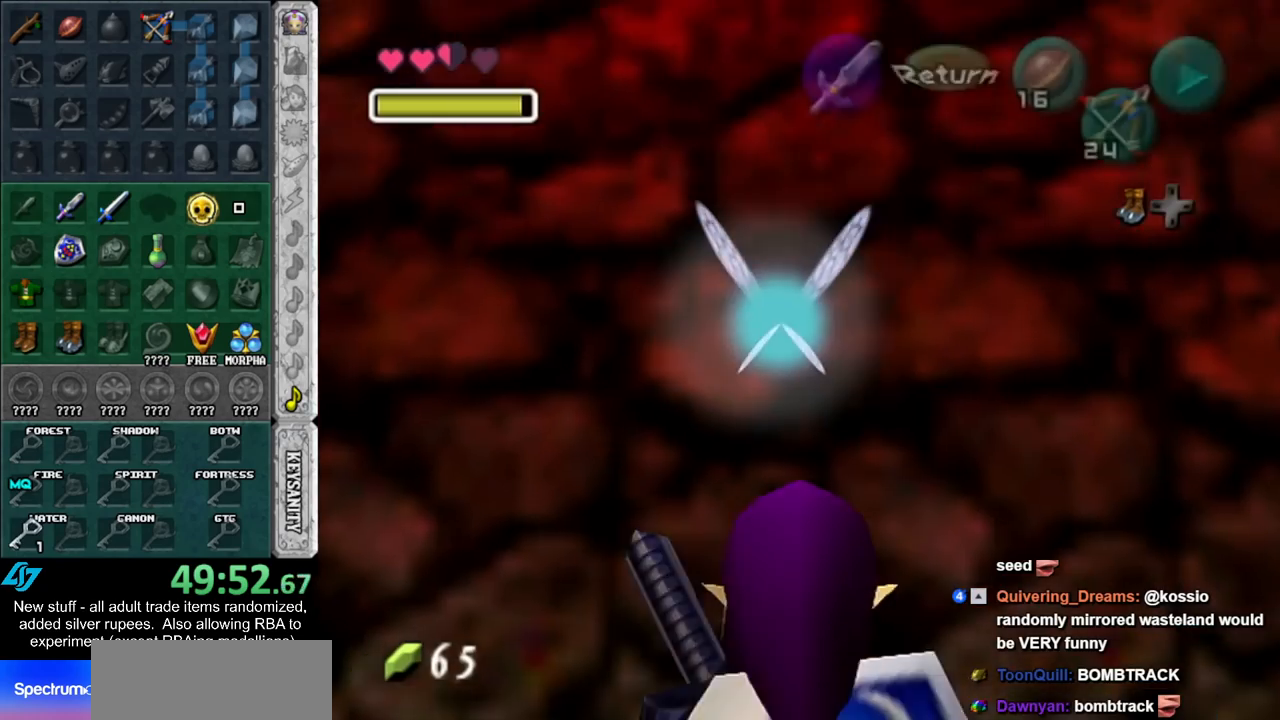
{"buttons": ["L1"], "left_stick": "down", "right_stick": "center", "events": [[17, "left_stick", "down"]]}
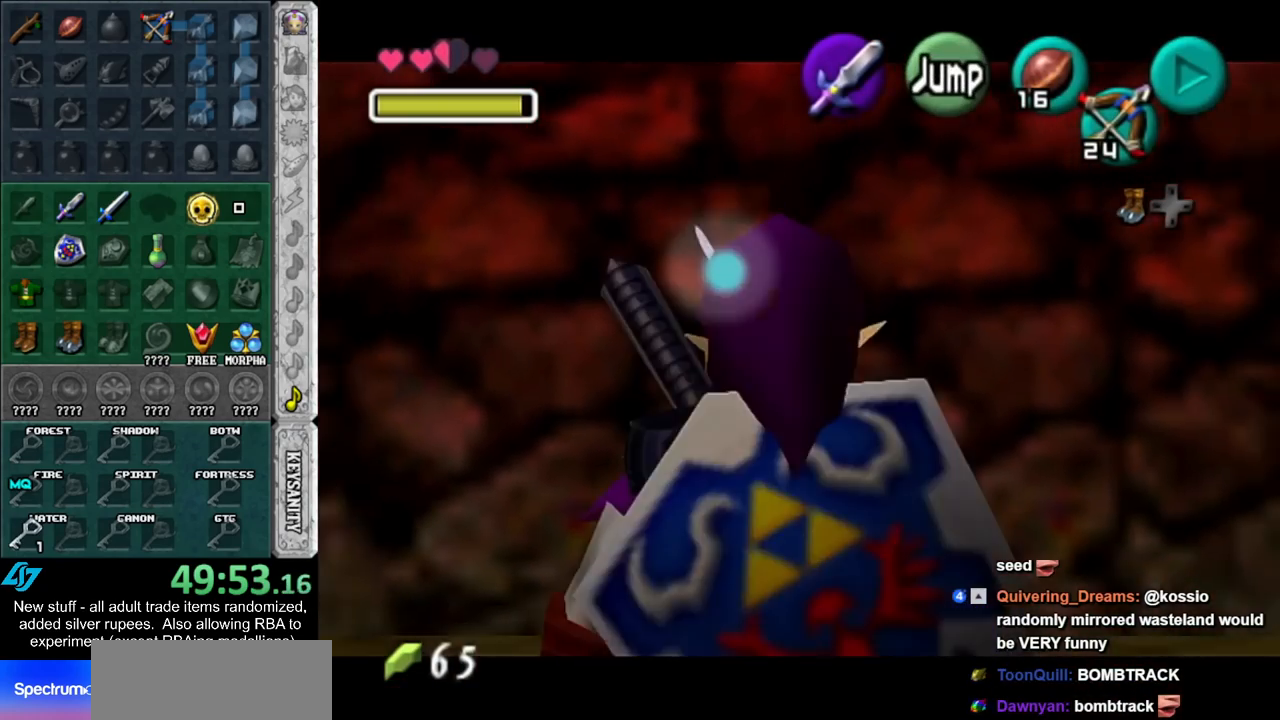
{"buttons": ["L1"], "left_stick": "down", "right_stick": "center", "events": []}
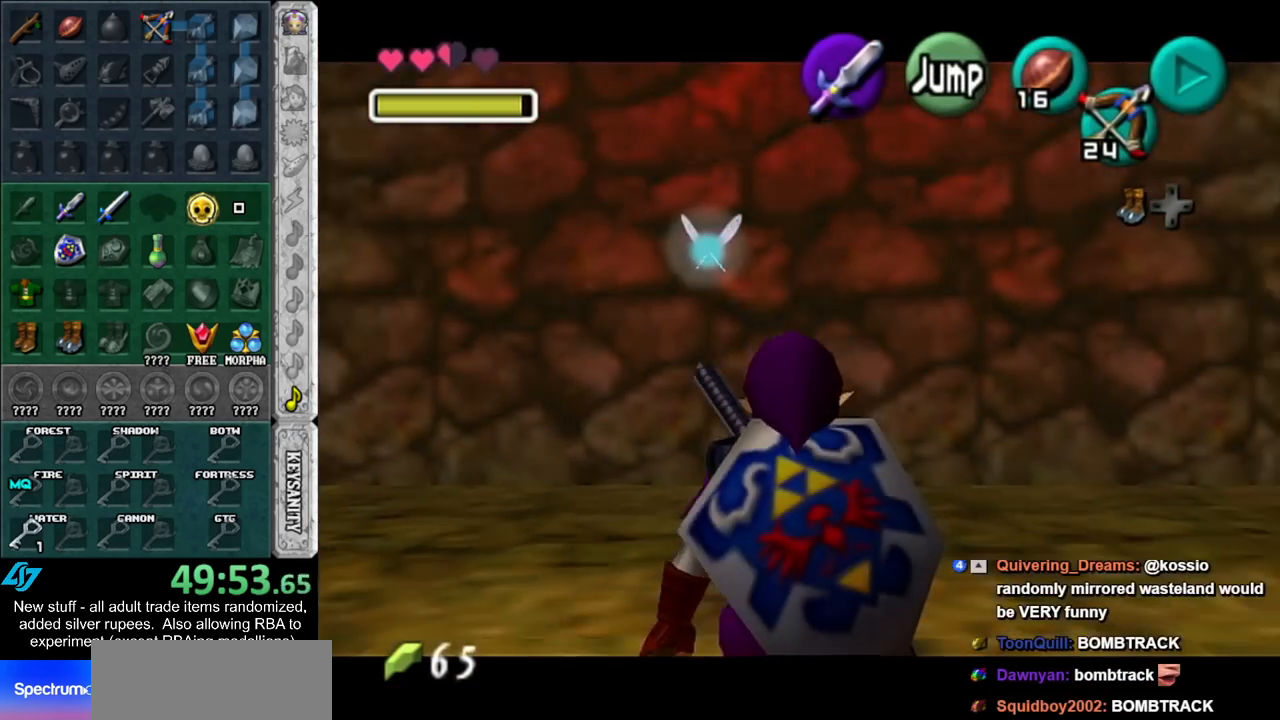
{"buttons": ["L1"], "left_stick": "down", "right_stick": "center", "events": []}
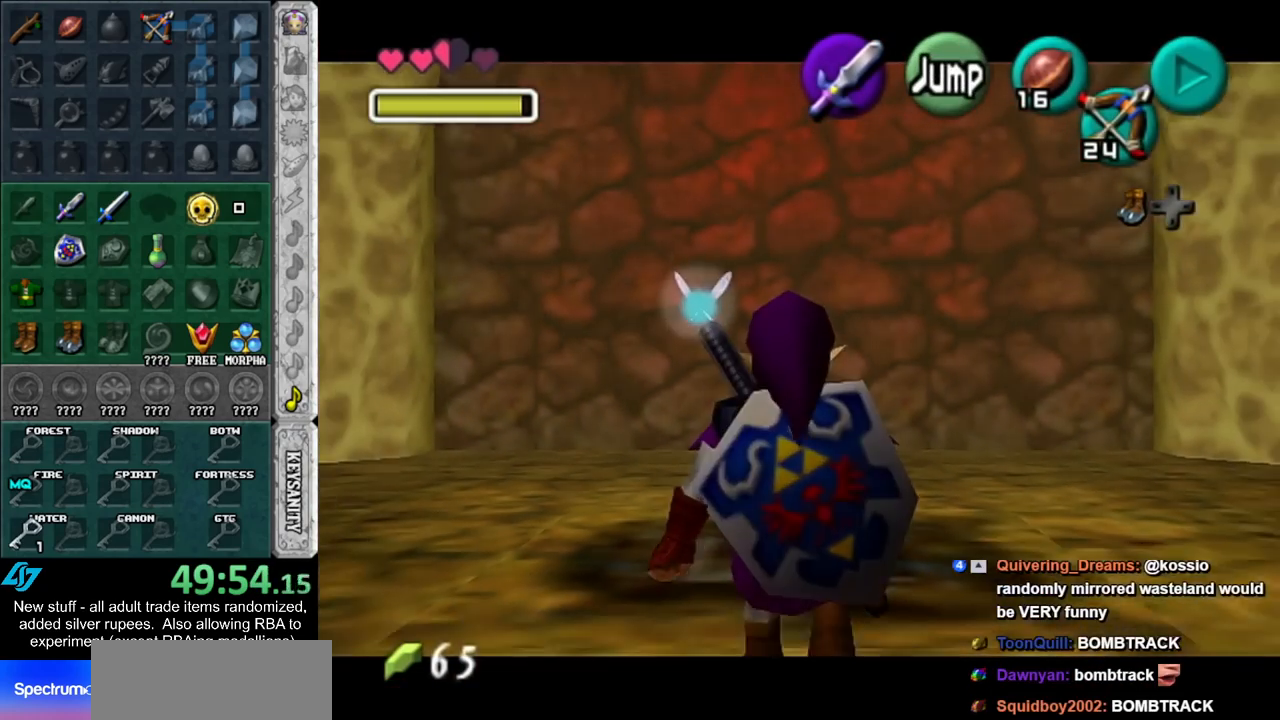
{"buttons": ["L1"], "left_stick": "down", "right_stick": "center", "events": []}
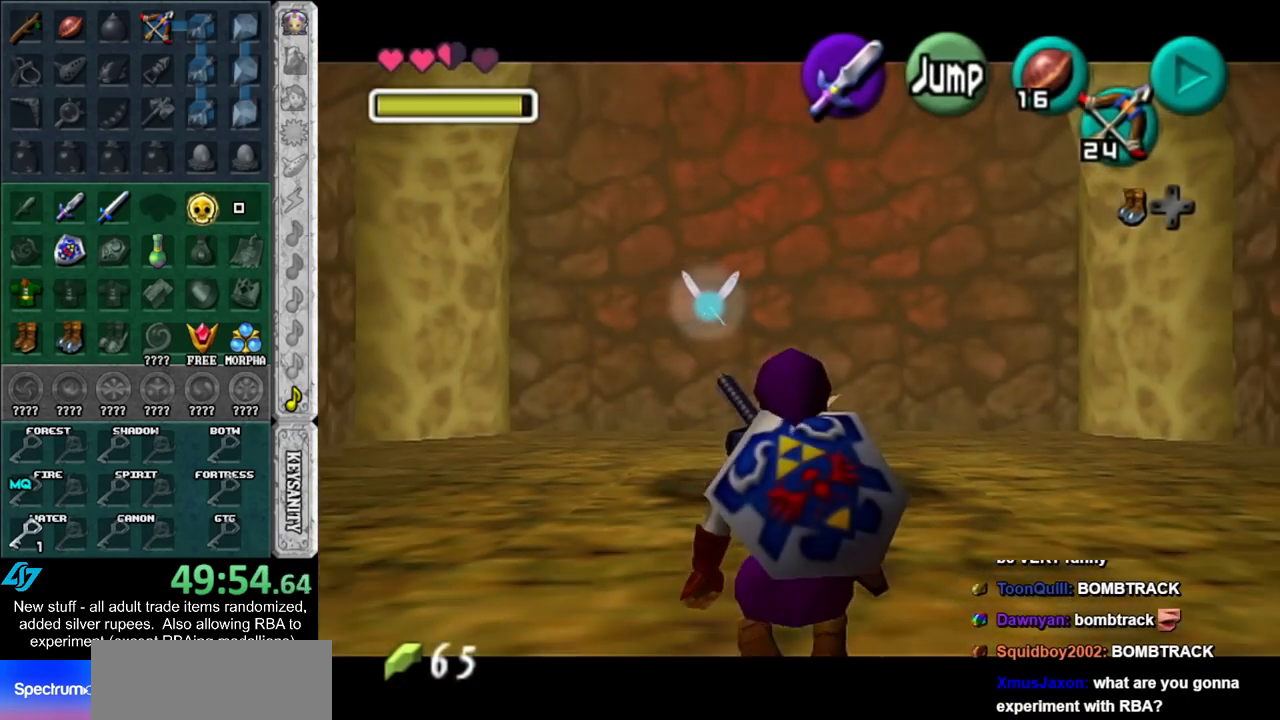
{"buttons": ["L1"], "left_stick": "down", "right_stick": "center", "events": []}
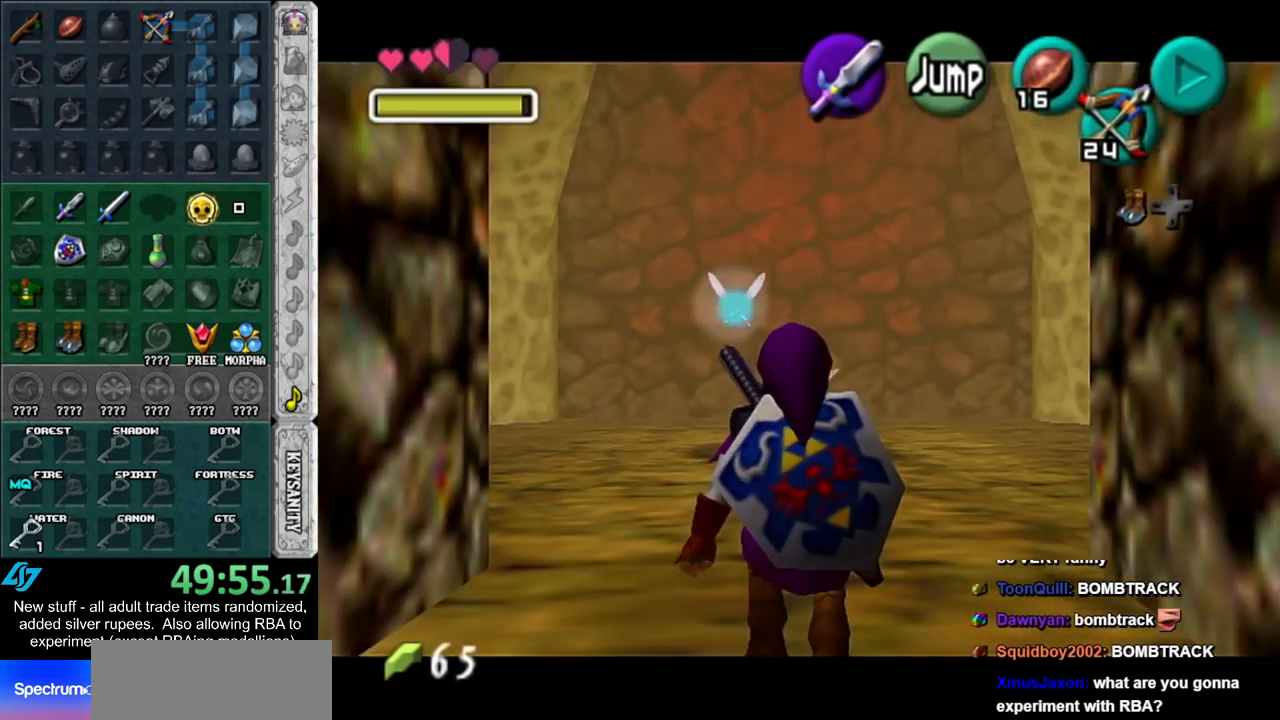
{"buttons": ["A"], "left_stick": "down", "right_stick": "center", "events": [[167, "L1", "up"], [383, "A", "down"]]}